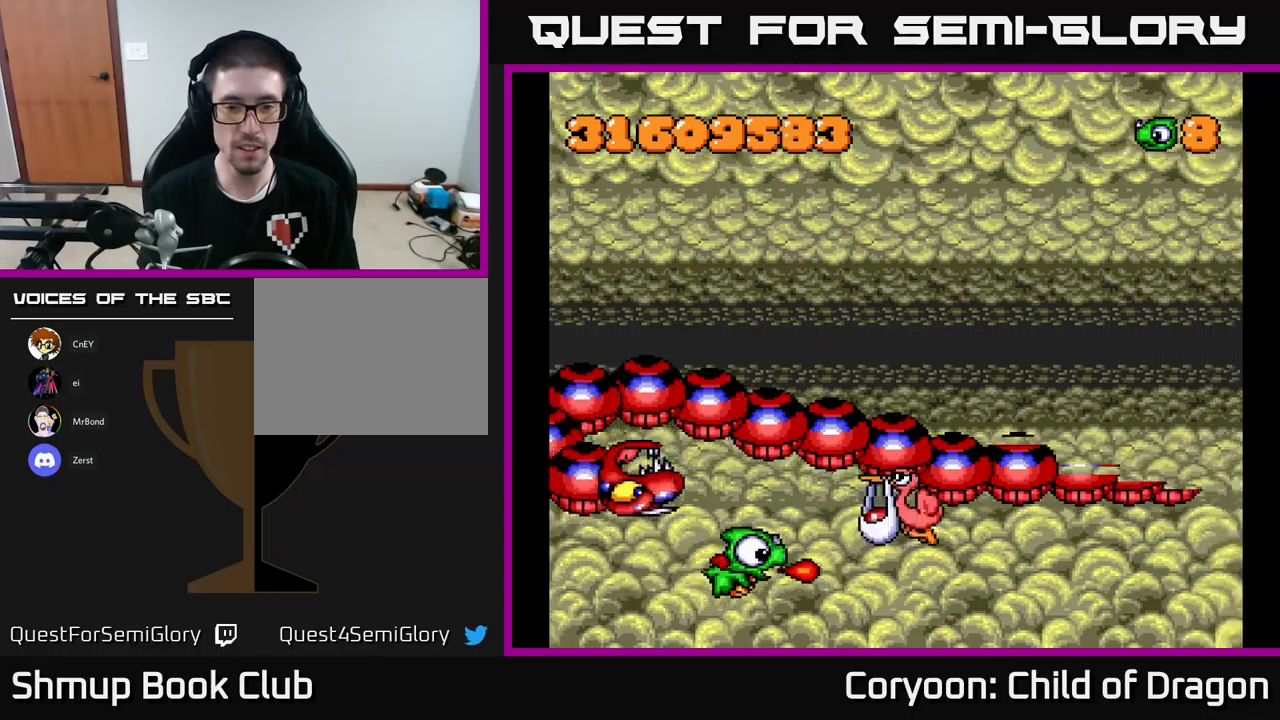
Gameplay with a controller (Xbox layout); each line is a JSON object with the inputs held at the frame after it. "events" lists button and stick changes between this image and that frame as [ms after this image, input, new state], when the widget could be followed in between. Not read: right_stick.
{"buttons": ["X", "DPAD_UP", "DPAD_LEFT"], "left_stick": "center", "events": [[33, "DPAD_UP", "down"], [333, "DPAD_UP", "up"], [383, "DPAD_DOWN", "down"], [433, "DPAD_DOWN", "up"], [433, "DPAD_RIGHT", "up"], [450, "DPAD_LEFT", "down"], [467, "DPAD_UP", "down"]]}
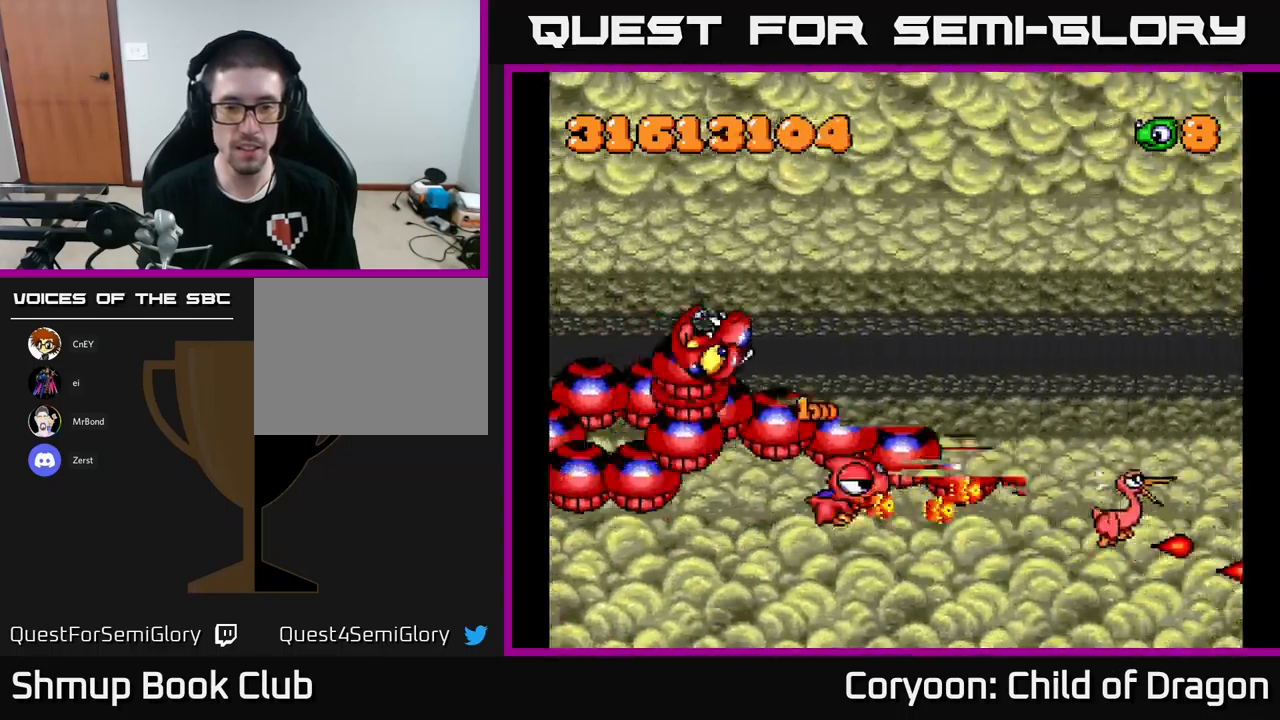
{"buttons": ["X", "DPAD_UP", "DPAD_RIGHT"], "left_stick": "center", "events": [[100, "DPAD_LEFT", "up"], [367, "DPAD_RIGHT", "down"]]}
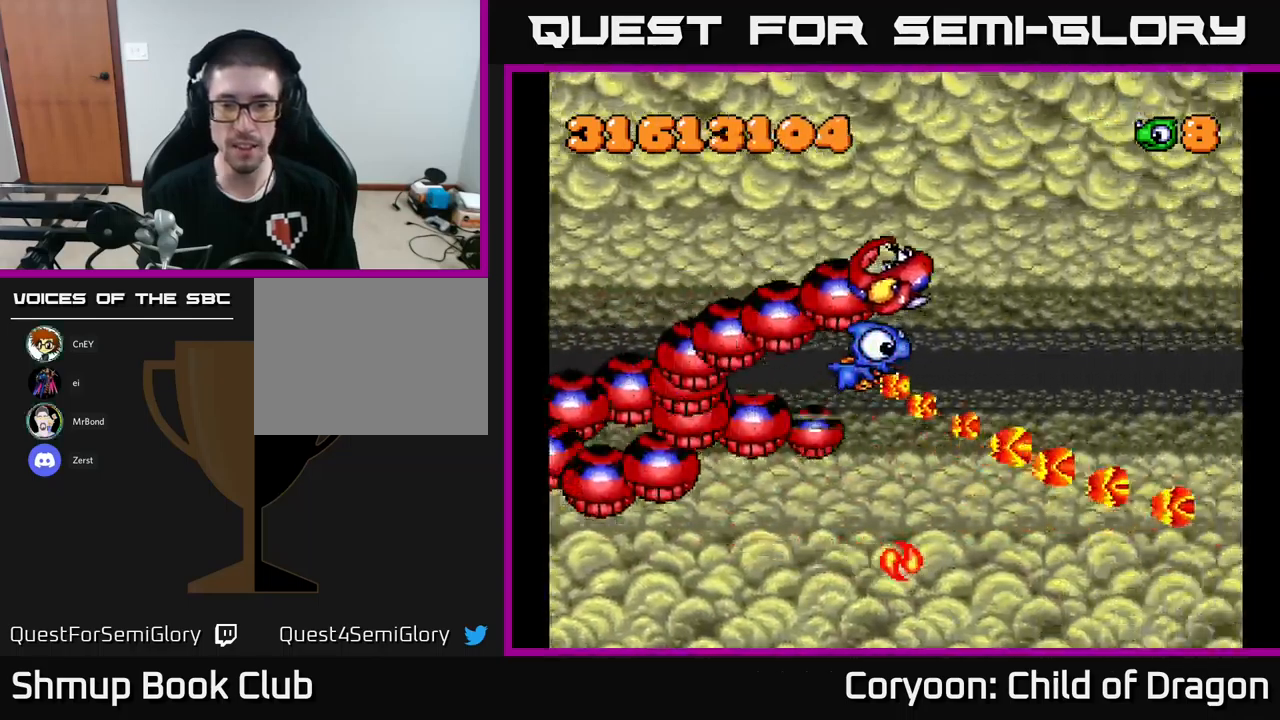
{"buttons": ["X", "DPAD_DOWN", "DPAD_RIGHT"], "left_stick": "center", "events": [[50, "DPAD_UP", "up"], [117, "DPAD_DOWN", "down"], [317, "DPAD_RIGHT", "up"], [450, "DPAD_RIGHT", "down"]]}
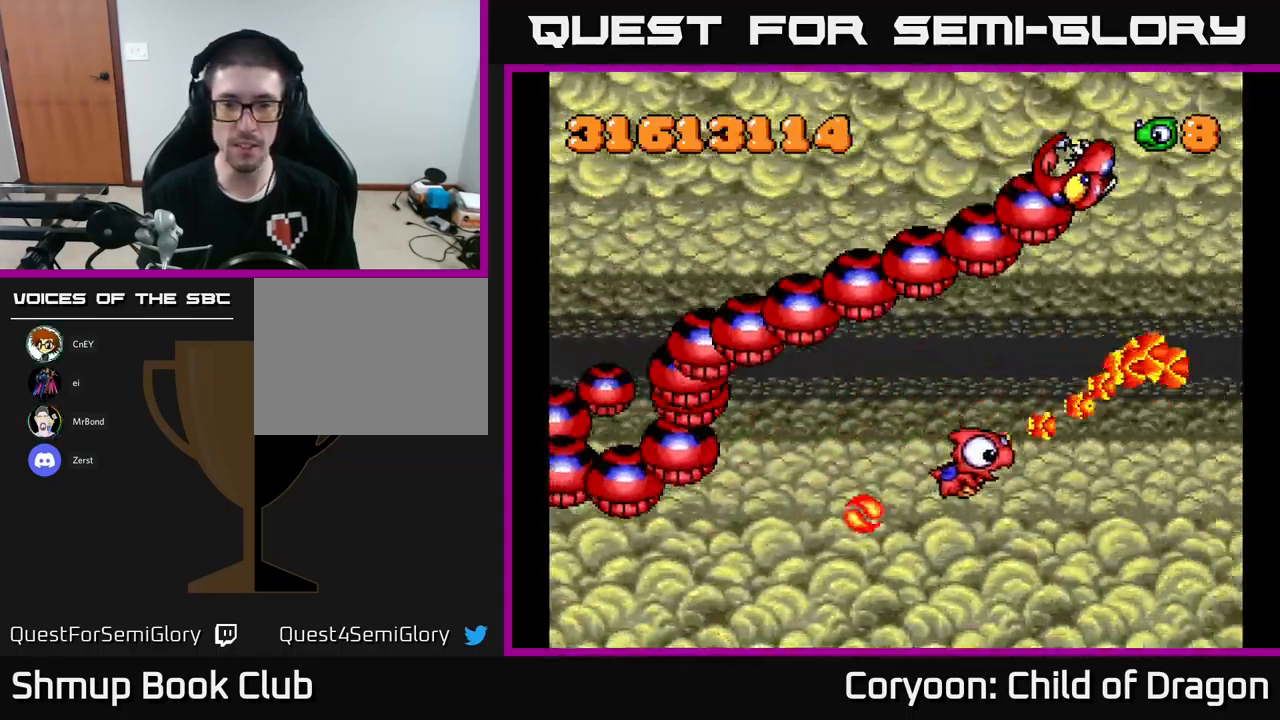
{"buttons": ["X", "DPAD_UP", "DPAD_LEFT"], "left_stick": "center", "events": [[117, "DPAD_RIGHT", "up"], [150, "DPAD_LEFT", "down"], [183, "X", "up"], [233, "DPAD_DOWN", "up"], [300, "X", "down"], [350, "DPAD_UP", "down"]]}
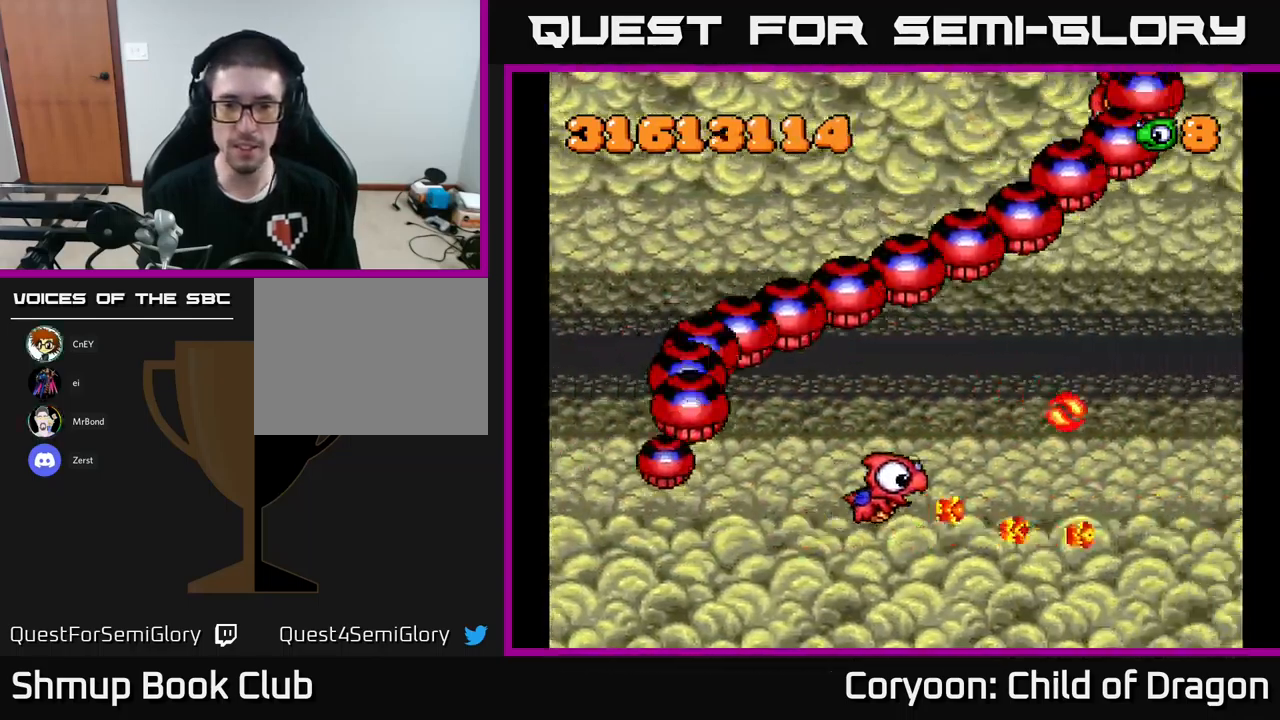
{"buttons": ["X", "DPAD_LEFT"], "left_stick": "center", "events": [[83, "DPAD_LEFT", "up"], [250, "DPAD_UP", "up"], [467, "DPAD_LEFT", "down"]]}
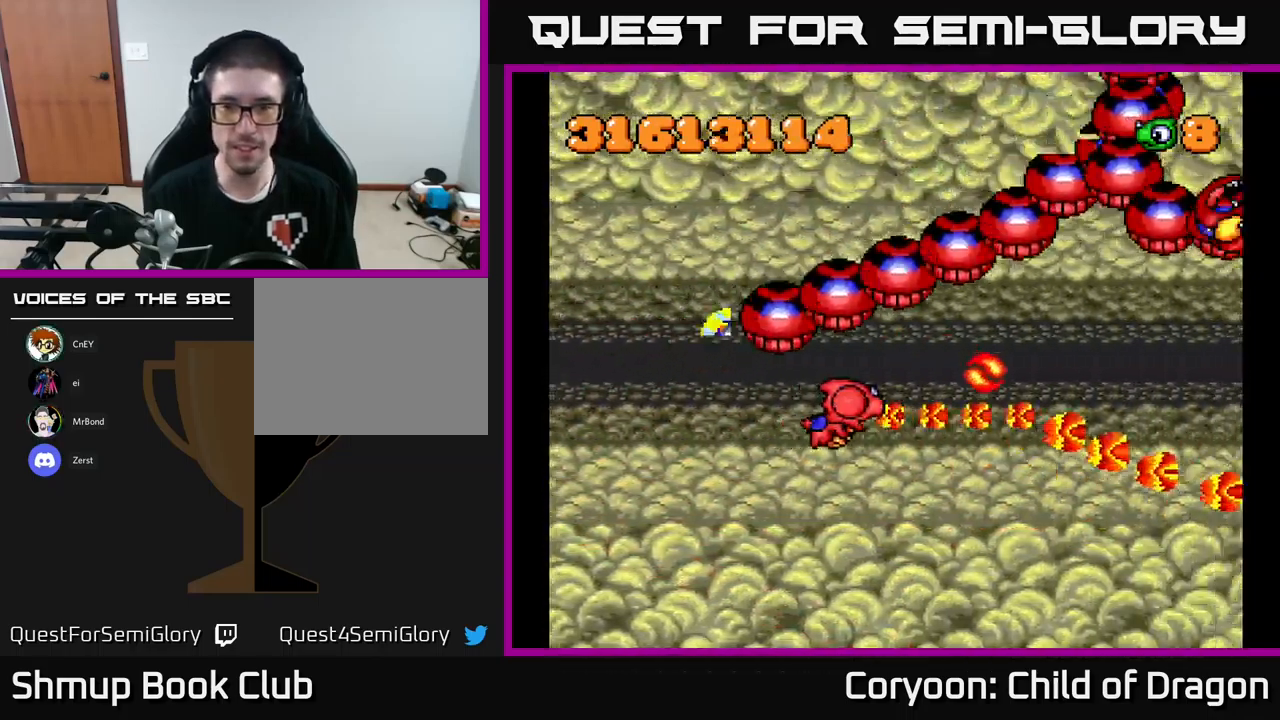
{"buttons": ["X", "DPAD_DOWN"], "left_stick": "center", "events": [[233, "DPAD_LEFT", "up"], [300, "DPAD_UP", "down"], [317, "DPAD_RIGHT", "down"], [350, "DPAD_RIGHT", "up"], [433, "DPAD_UP", "up"], [450, "DPAD_LEFT", "down"], [483, "DPAD_DOWN", "down"], [500, "DPAD_LEFT", "up"]]}
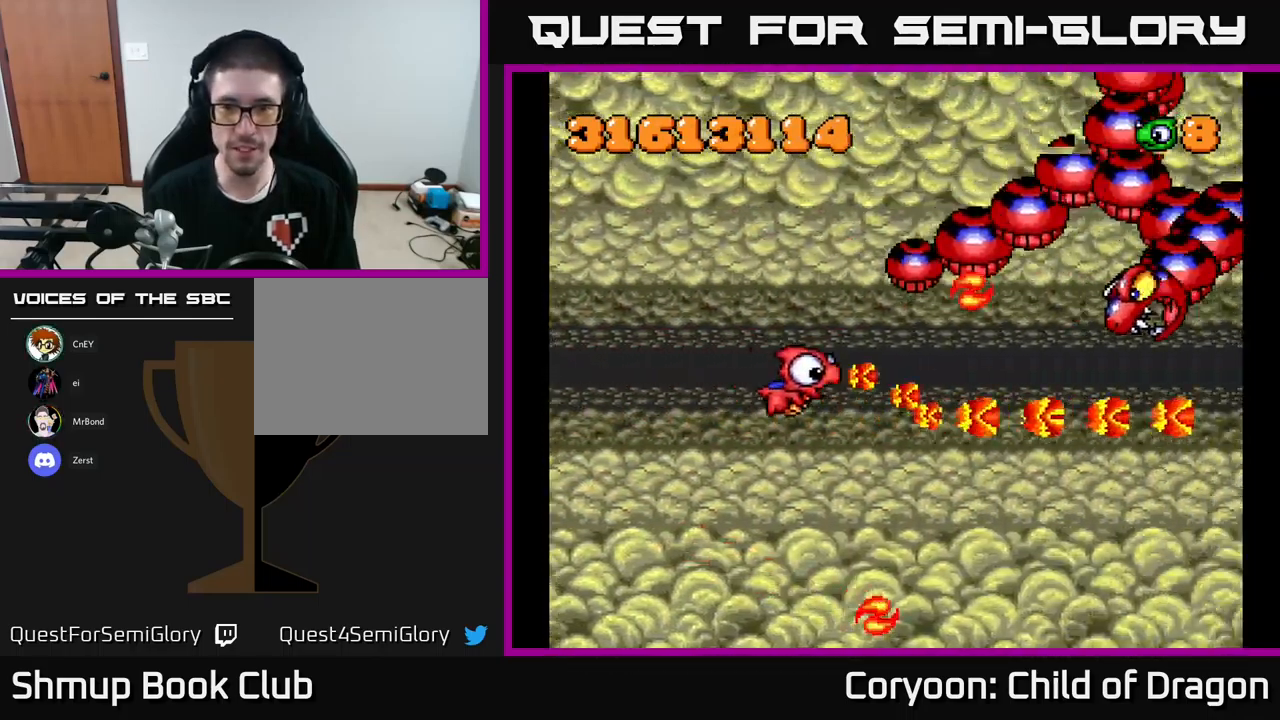
{"buttons": ["X", "DPAD_DOWN", "DPAD_LEFT"], "left_stick": "center", "events": [[300, "DPAD_RIGHT", "down"], [367, "DPAD_RIGHT", "up"], [433, "DPAD_LEFT", "down"]]}
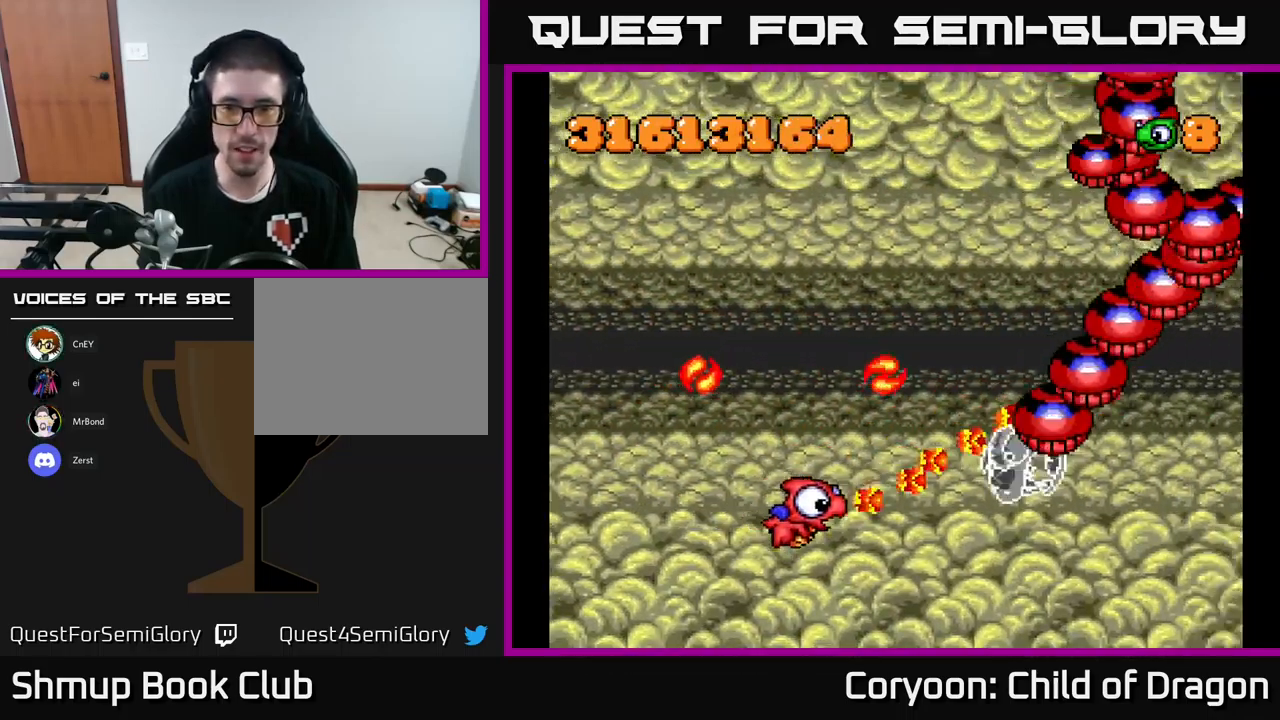
{"buttons": ["X", "DPAD_UP", "DPAD_LEFT"], "left_stick": "center", "events": [[83, "DPAD_LEFT", "up"], [183, "DPAD_DOWN", "up"], [183, "DPAD_LEFT", "down"], [217, "DPAD_UP", "down"], [433, "DPAD_LEFT", "up"], [467, "DPAD_LEFT", "down"]]}
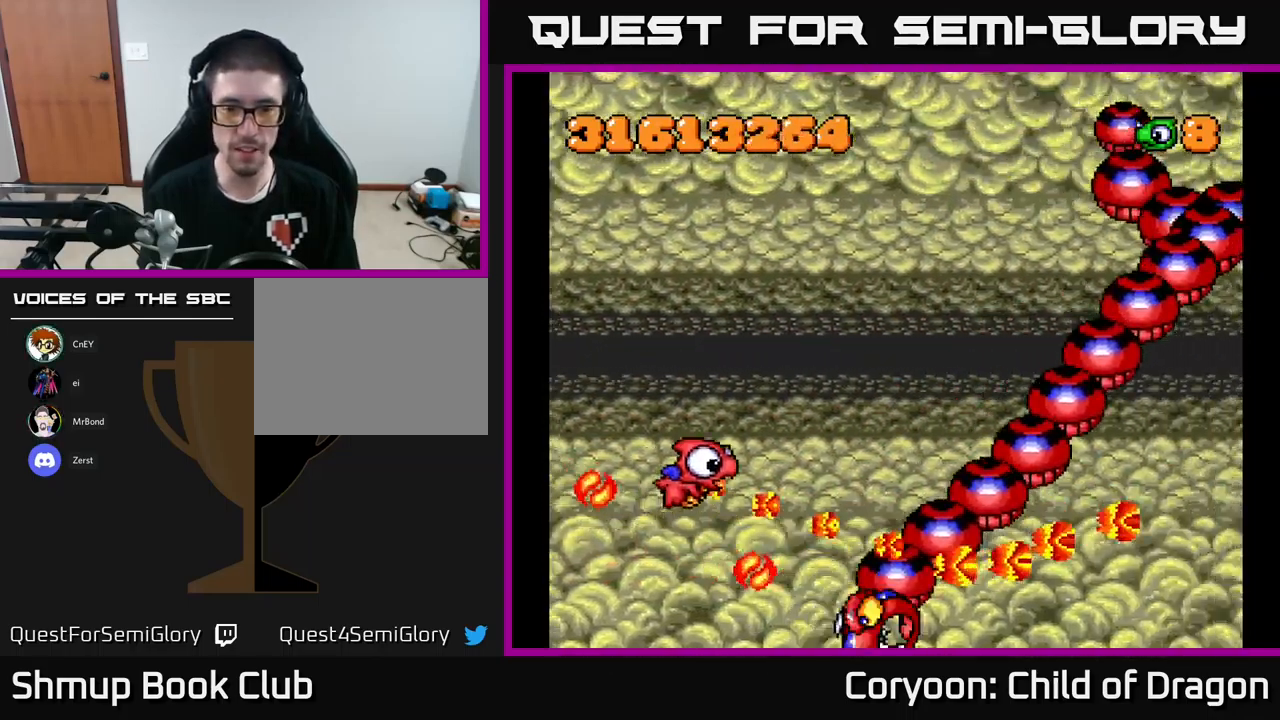
{"buttons": ["X", "DPAD_UP"], "left_stick": "center", "events": [[267, "DPAD_LEFT", "up"]]}
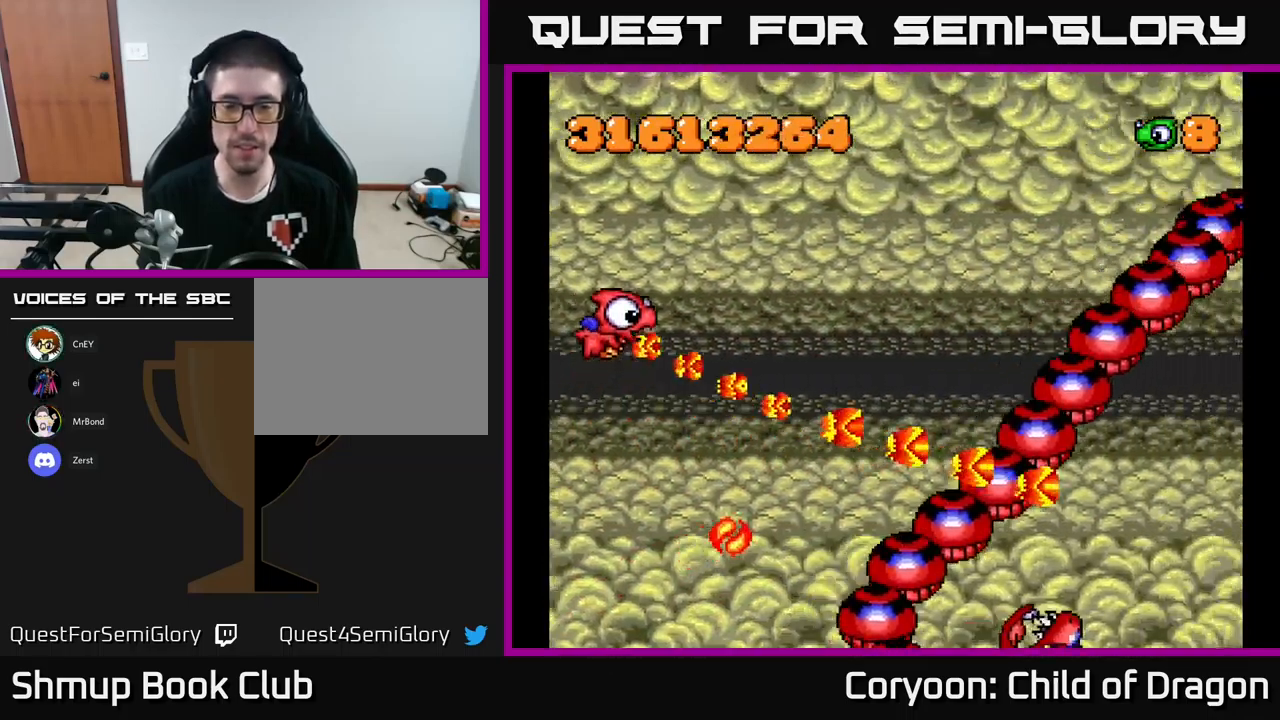
{"buttons": ["X", "DPAD_UP", "DPAD_RIGHT"], "left_stick": "center", "events": [[200, "DPAD_RIGHT", "down"], [200, "DPAD_UP", "up"], [317, "DPAD_UP", "down"]]}
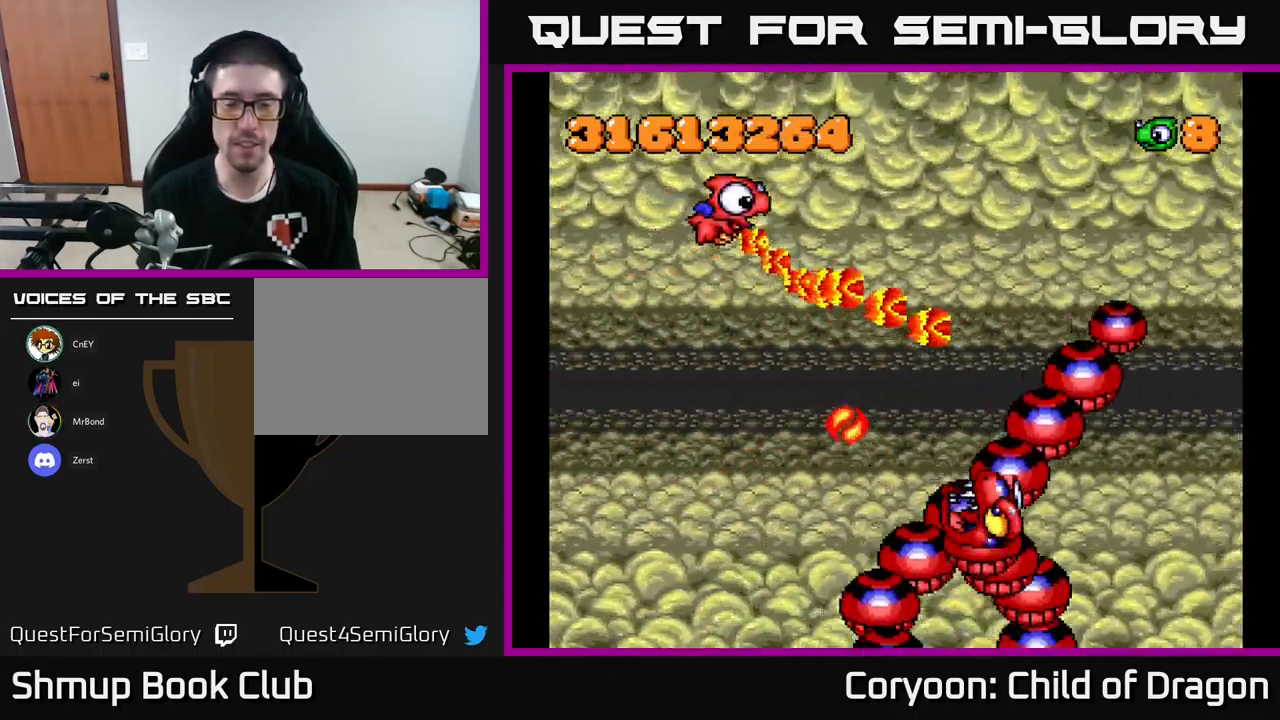
{"buttons": ["X"], "left_stick": "center", "events": [[267, "X", "up"], [334, "DPAD_UP", "up"], [450, "DPAD_RIGHT", "up"], [467, "X", "down"]]}
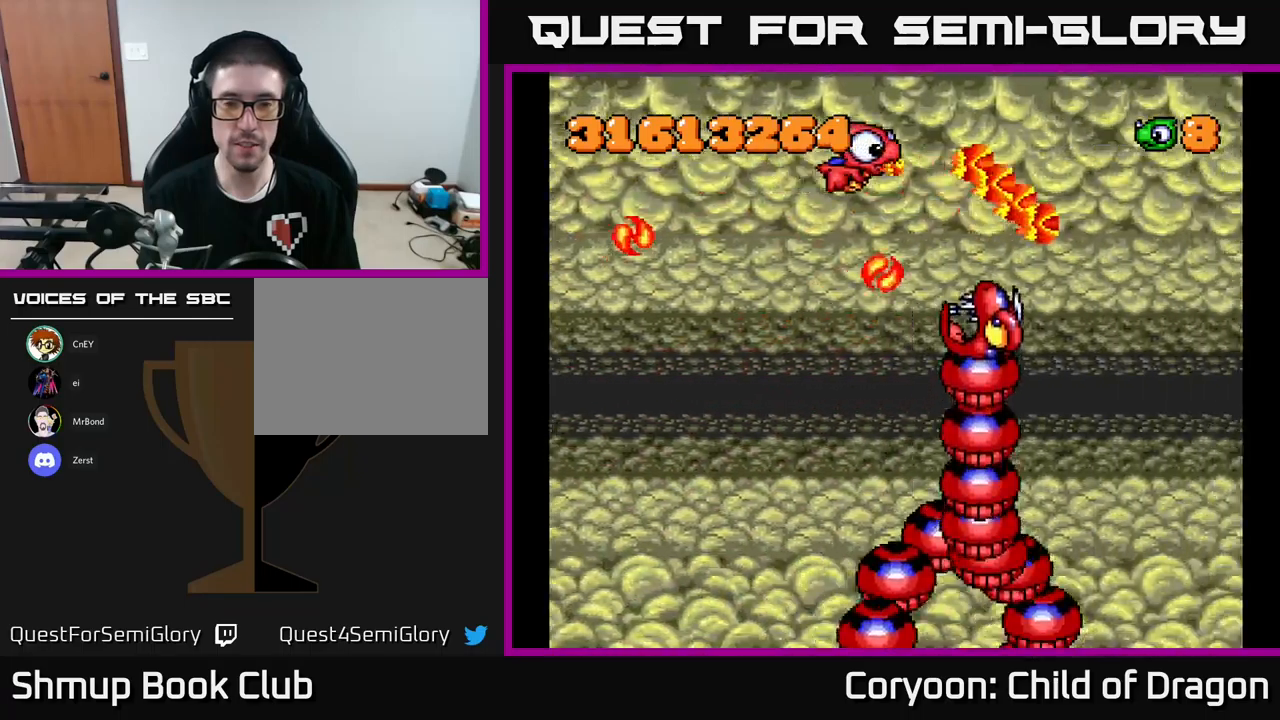
{"buttons": ["X", "DPAD_LEFT"], "left_stick": "center", "events": [[50, "DPAD_UP", "down"], [100, "DPAD_RIGHT", "down"], [250, "DPAD_RIGHT", "up"], [284, "DPAD_LEFT", "down"], [284, "DPAD_UP", "up"]]}
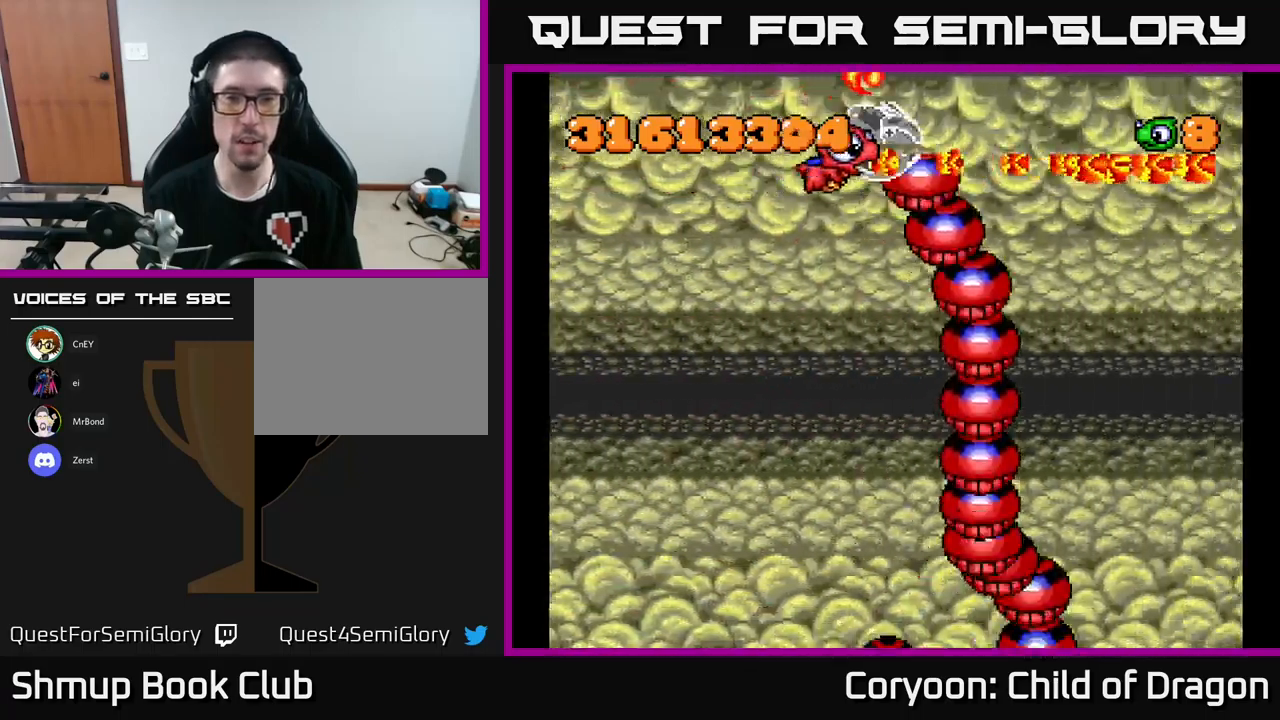
{"buttons": ["X", "DPAD_DOWN", "DPAD_LEFT"], "left_stick": "center", "events": [[150, "DPAD_DOWN", "down"]]}
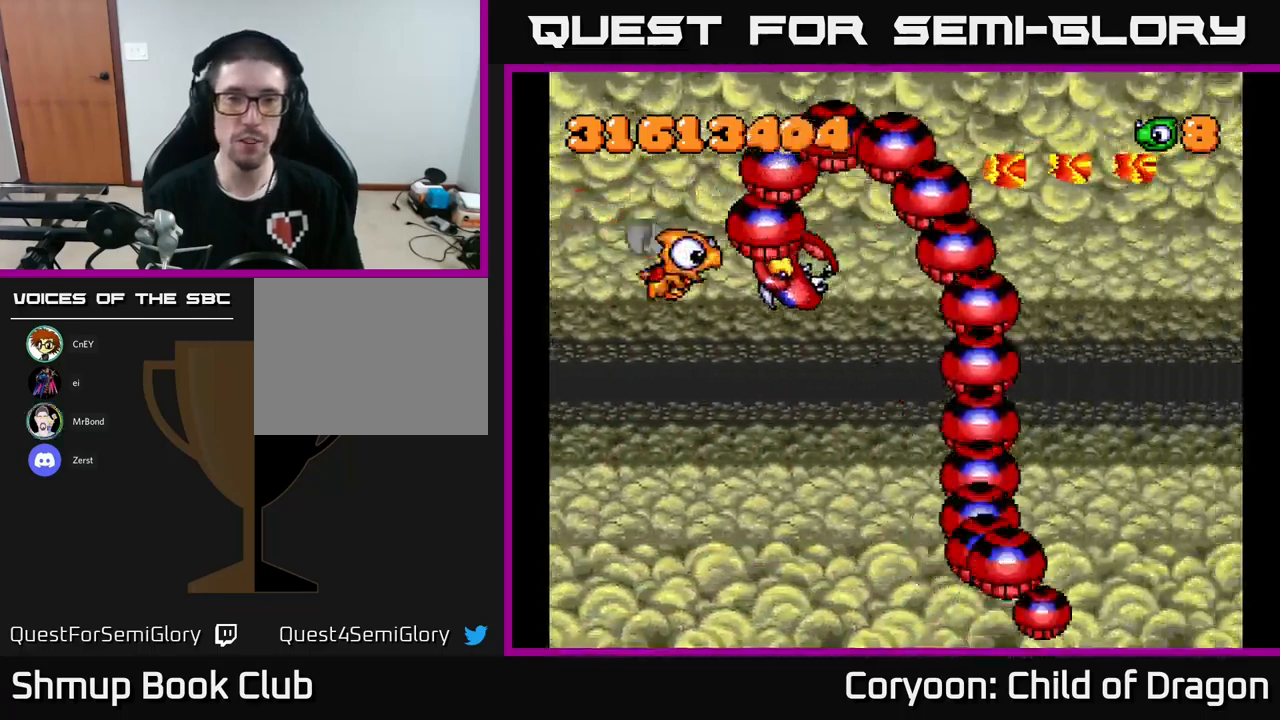
{"buttons": ["X", "DPAD_DOWN", "DPAD_RIGHT"], "left_stick": "center", "events": [[117, "DPAD_LEFT", "up"], [334, "DPAD_RIGHT", "down"]]}
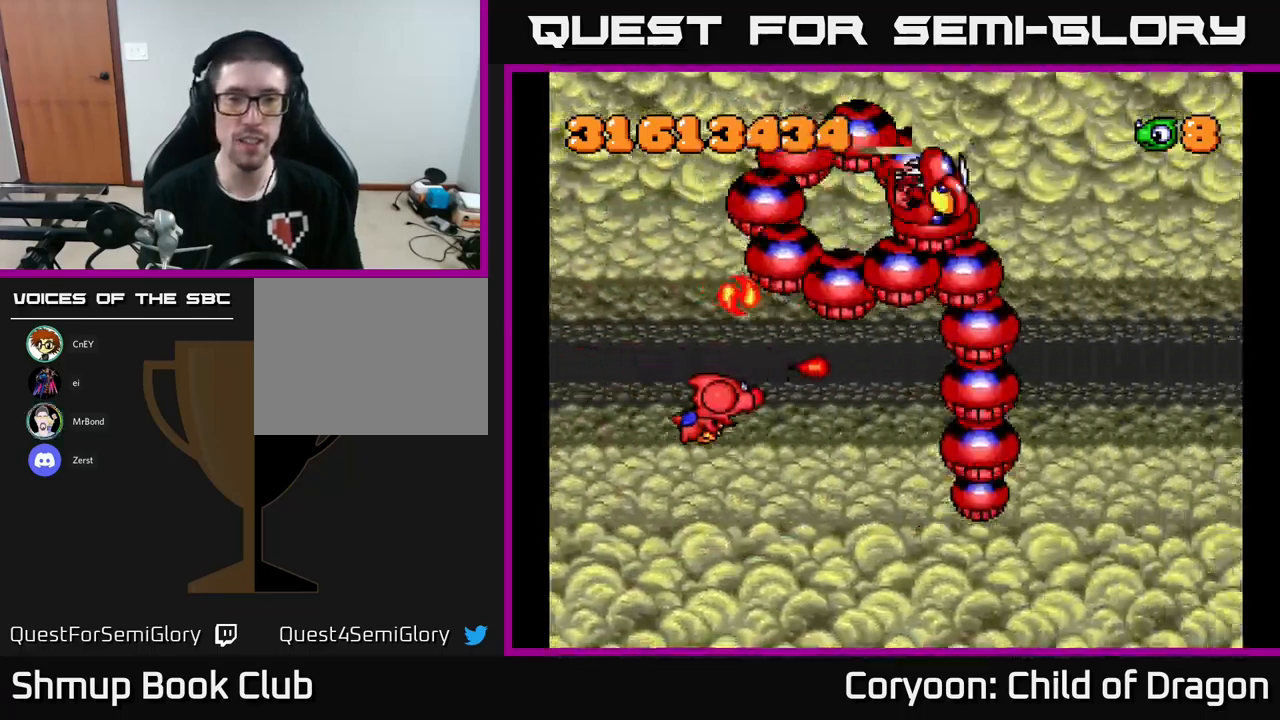
{"buttons": ["X", "DPAD_DOWN", "DPAD_RIGHT"], "left_stick": "center", "events": []}
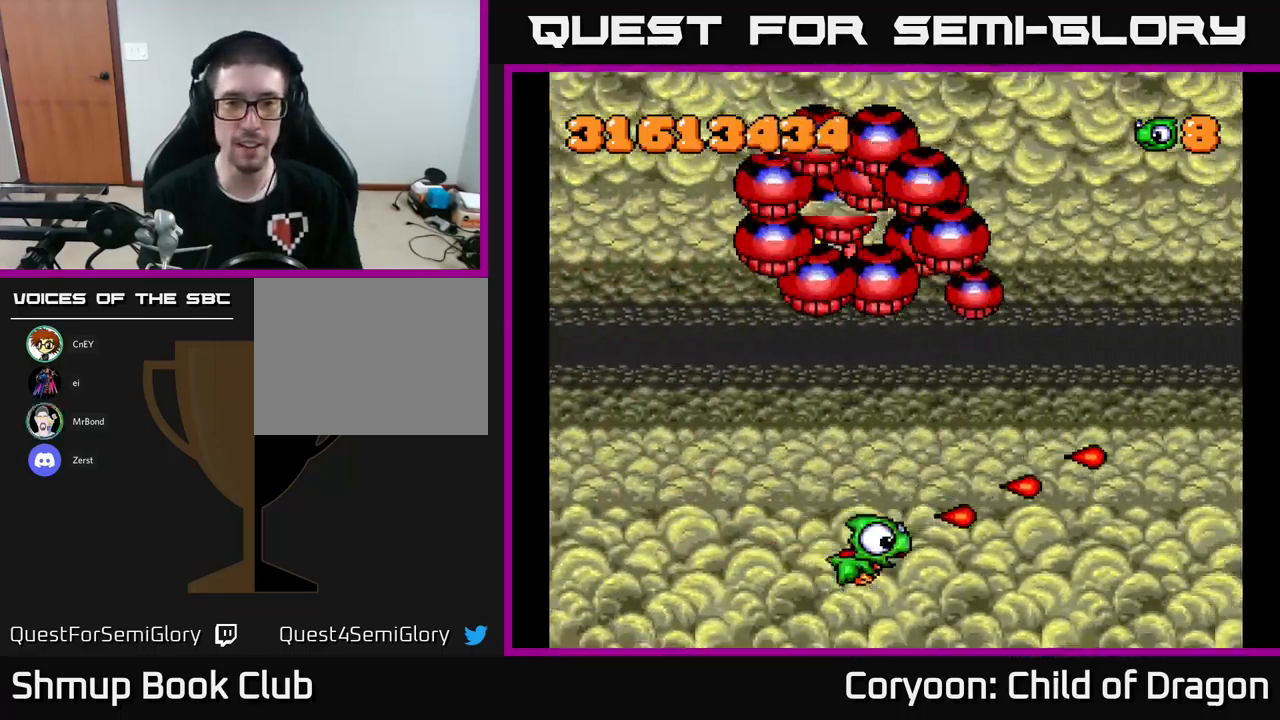
{"buttons": ["DPAD_UP", "DPAD_RIGHT"], "left_stick": "center", "events": [[150, "DPAD_DOWN", "up"], [234, "X", "up"], [484, "DPAD_UP", "down"]]}
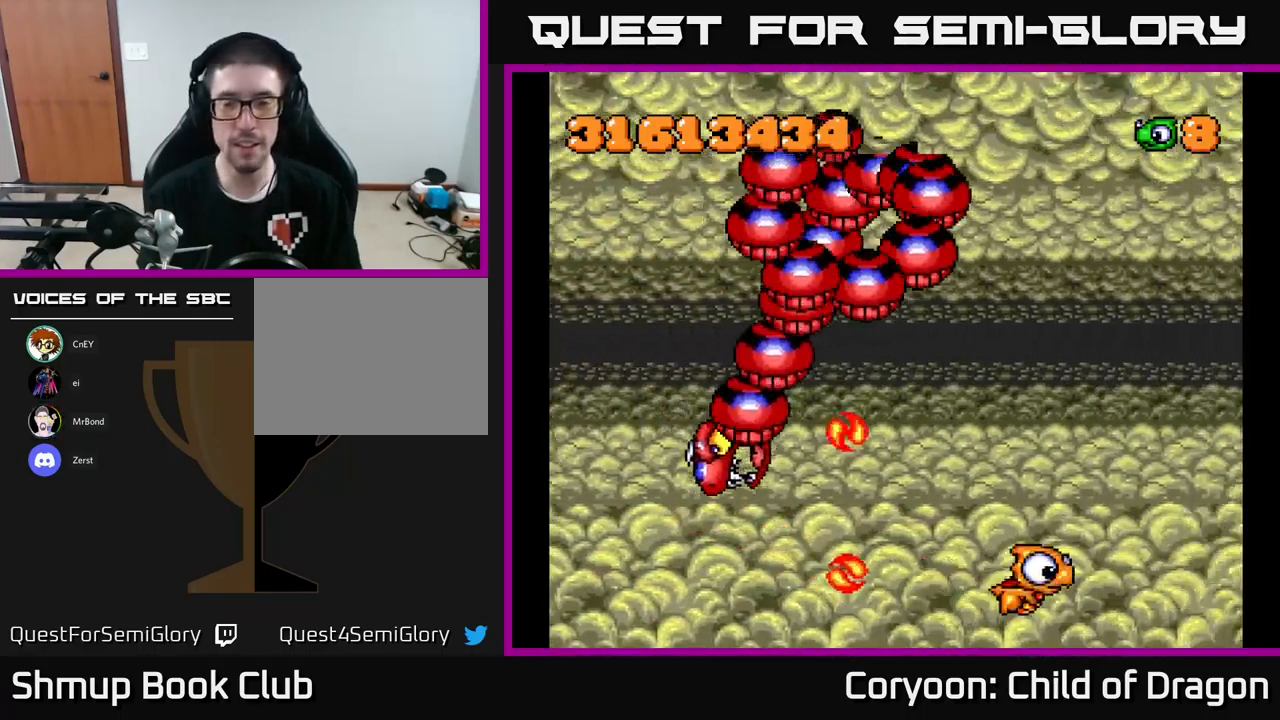
{"buttons": ["DPAD_UP"], "left_stick": "center", "events": [[317, "DPAD_RIGHT", "up"]]}
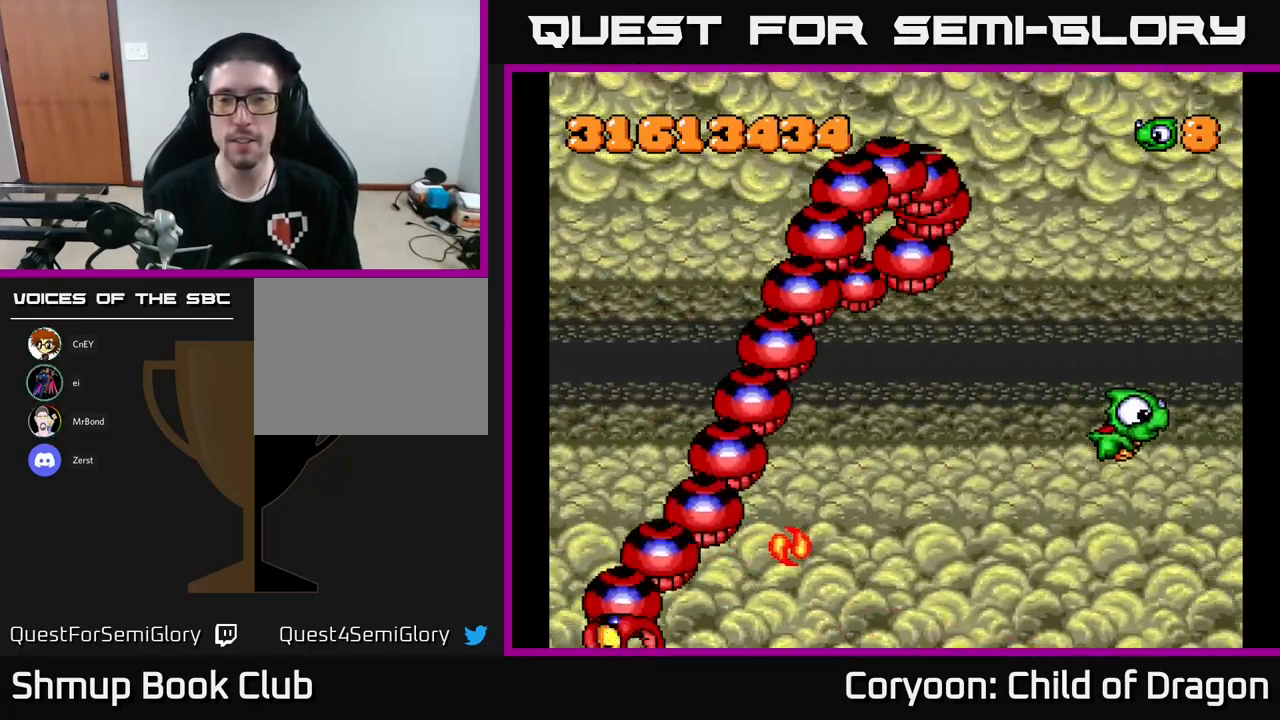
{"buttons": ["DPAD_UP"], "left_stick": "center", "events": []}
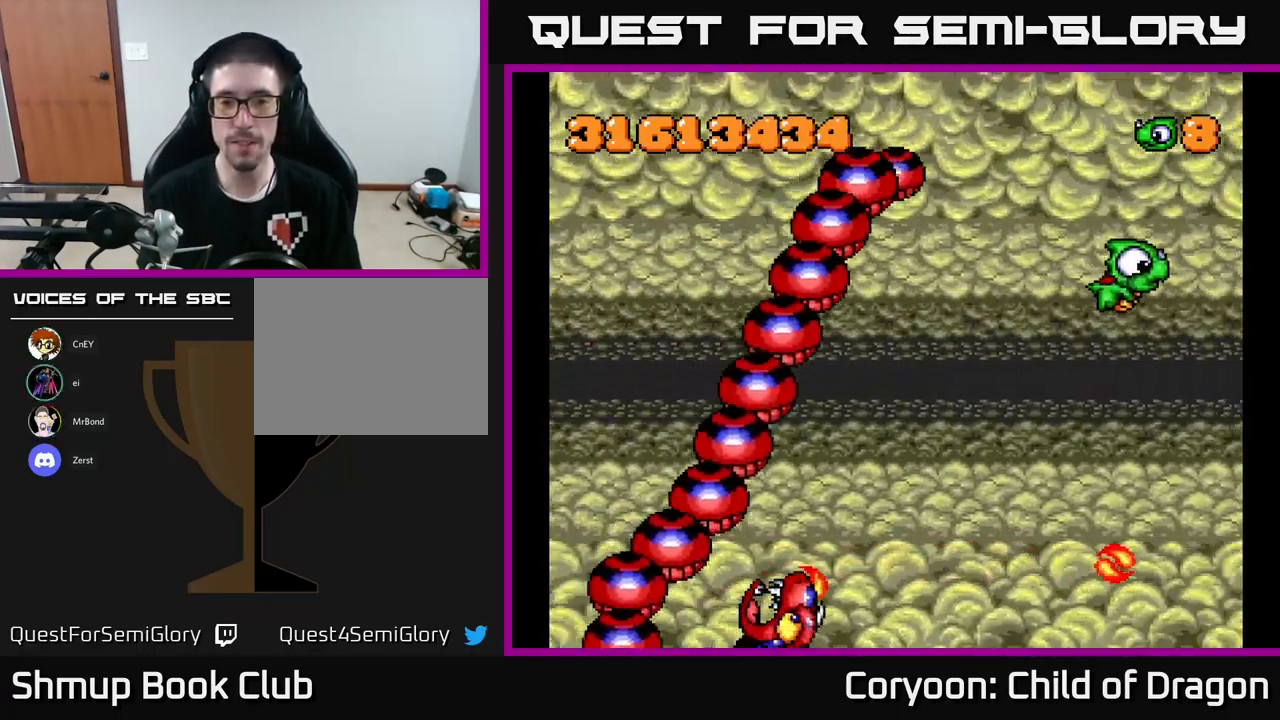
{"buttons": ["DPAD_UP"], "left_stick": "center", "events": [[67, "DPAD_UP", "up"], [267, "DPAD_UP", "down"]]}
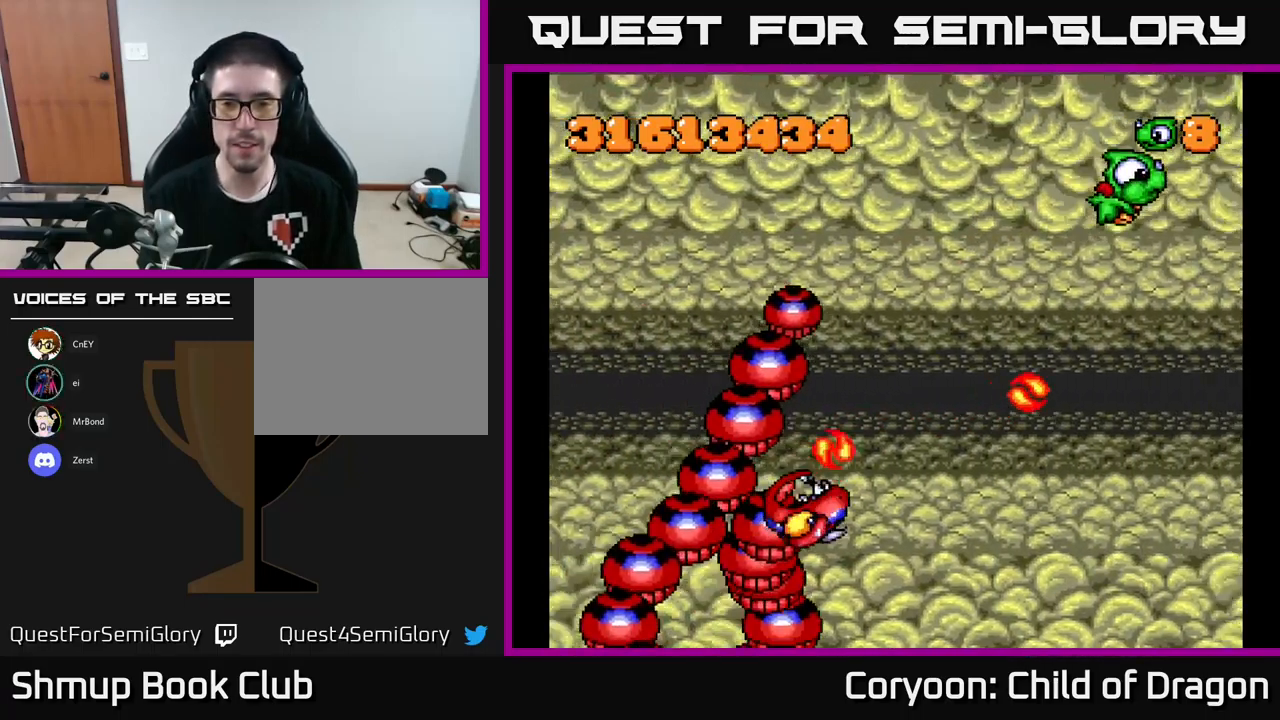
{"buttons": ["DPAD_LEFT"], "left_stick": "center", "events": [[84, "DPAD_UP", "up"], [150, "DPAD_LEFT", "down"], [167, "DPAD_UP", "down"], [484, "DPAD_UP", "up"]]}
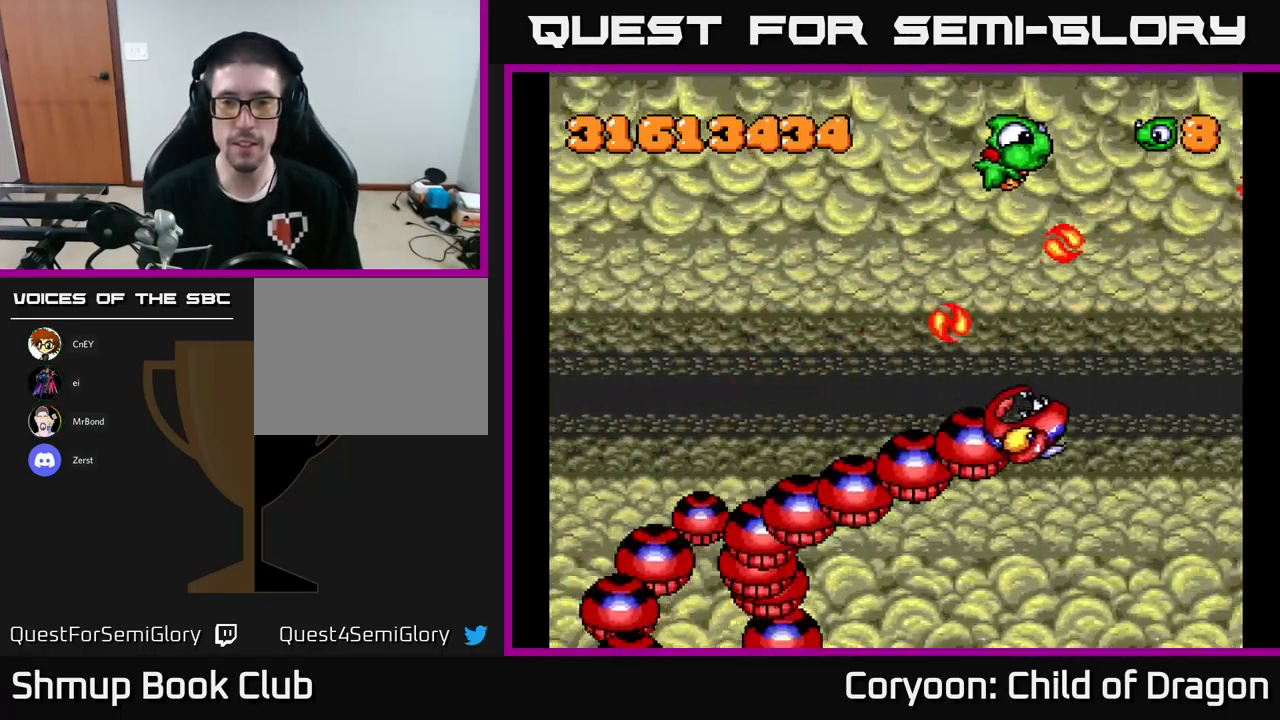
{"buttons": ["DPAD_LEFT"], "left_stick": "center", "events": []}
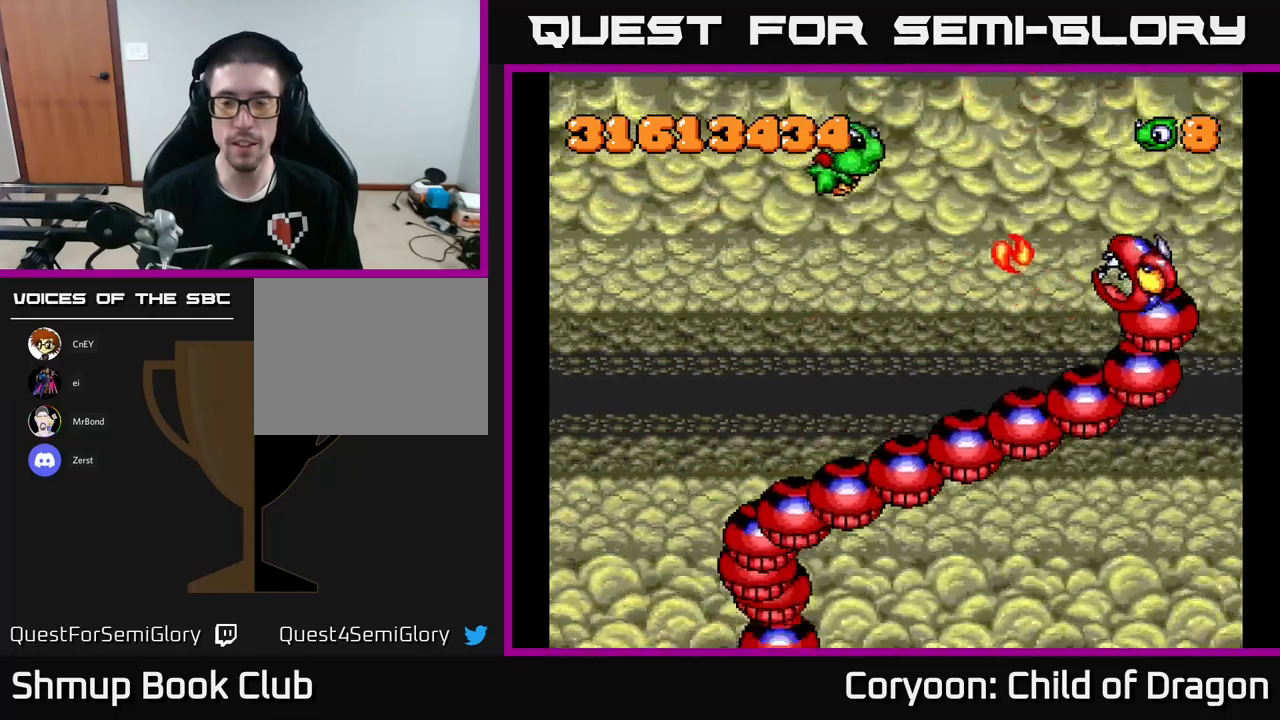
{"buttons": ["DPAD_DOWN", "DPAD_LEFT"], "left_stick": "center", "events": [[16, "DPAD_DOWN", "down"]]}
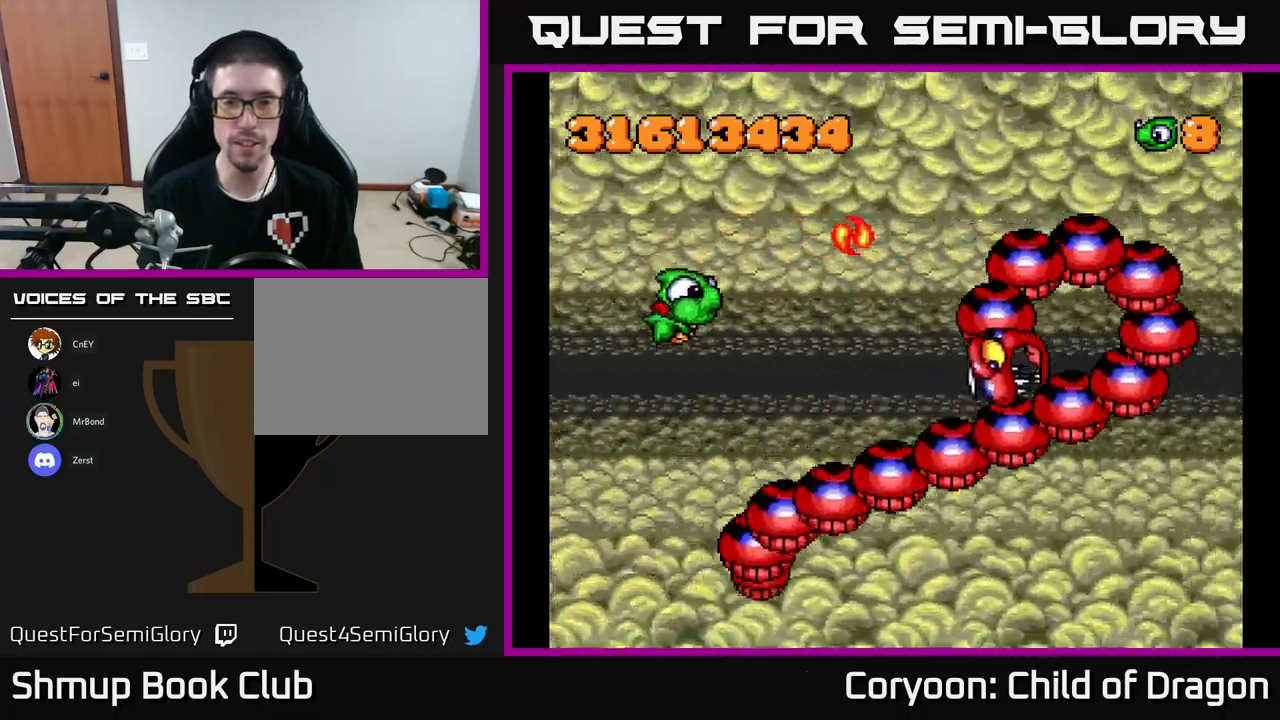
{"buttons": ["DPAD_DOWN"], "left_stick": "center", "events": [[216, "DPAD_LEFT", "up"]]}
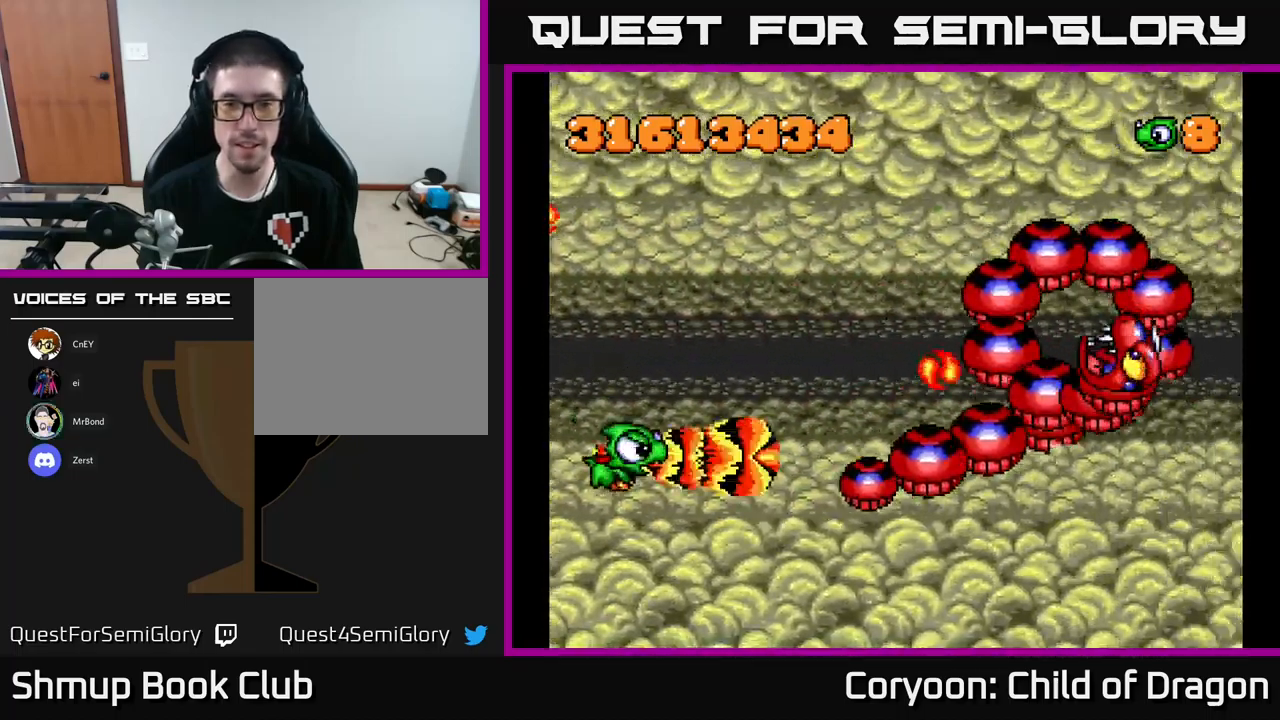
{"buttons": ["X", "DPAD_RIGHT"], "left_stick": "center", "events": [[16, "X", "down"], [133, "DPAD_DOWN", "up"], [150, "DPAD_LEFT", "down"], [150, "DPAD_UP", "down"], [233, "DPAD_UP", "up"], [266, "DPAD_DOWN", "down"], [283, "DPAD_LEFT", "up"], [416, "DPAD_RIGHT", "down"], [483, "DPAD_DOWN", "up"]]}
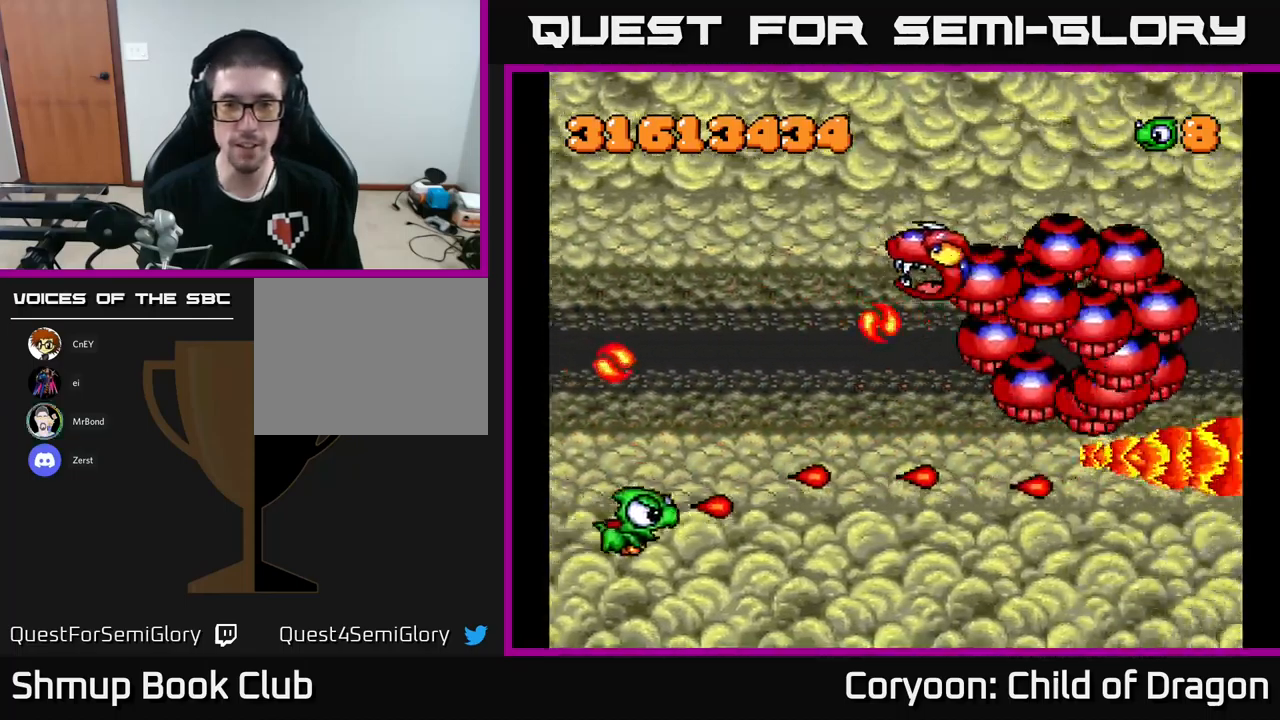
{"buttons": ["X", "DPAD_DOWN", "DPAD_RIGHT"], "left_stick": "center", "events": [[116, "DPAD_DOWN", "down"], [350, "DPAD_DOWN", "up"], [416, "DPAD_DOWN", "down"]]}
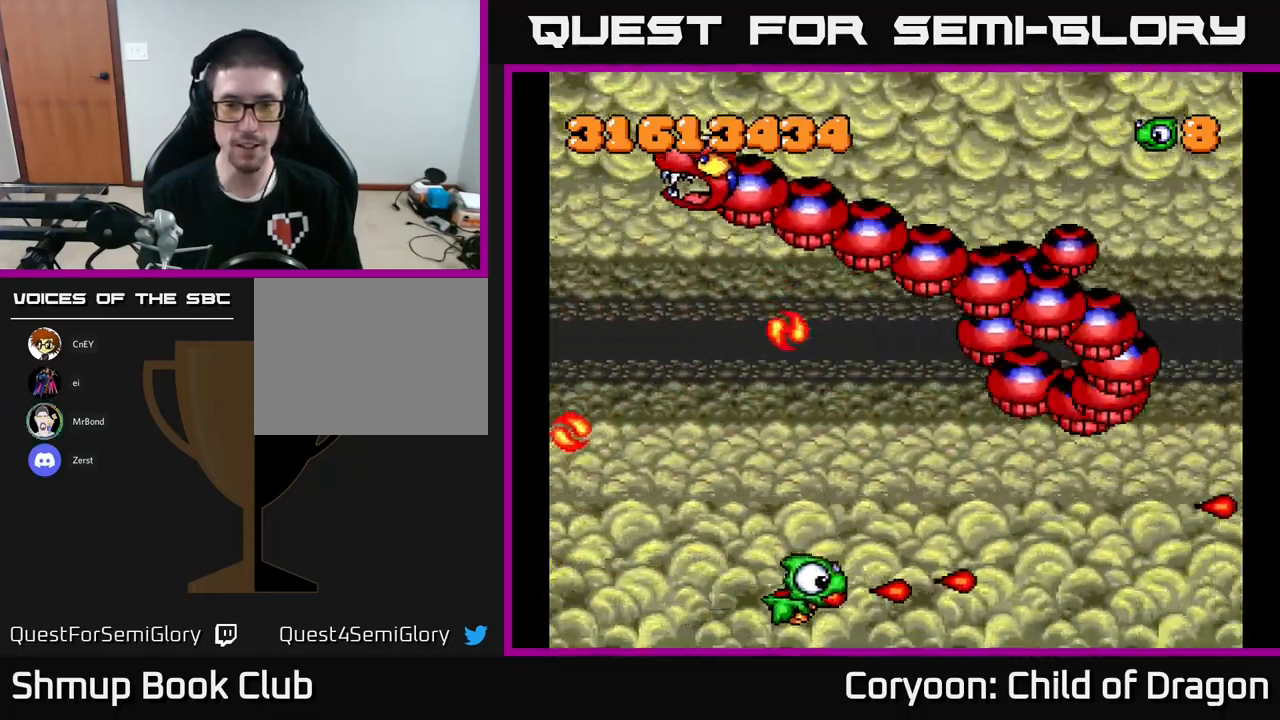
{"buttons": ["DPAD_RIGHT"], "left_stick": "center", "events": [[66, "X", "up"], [116, "DPAD_DOWN", "up"]]}
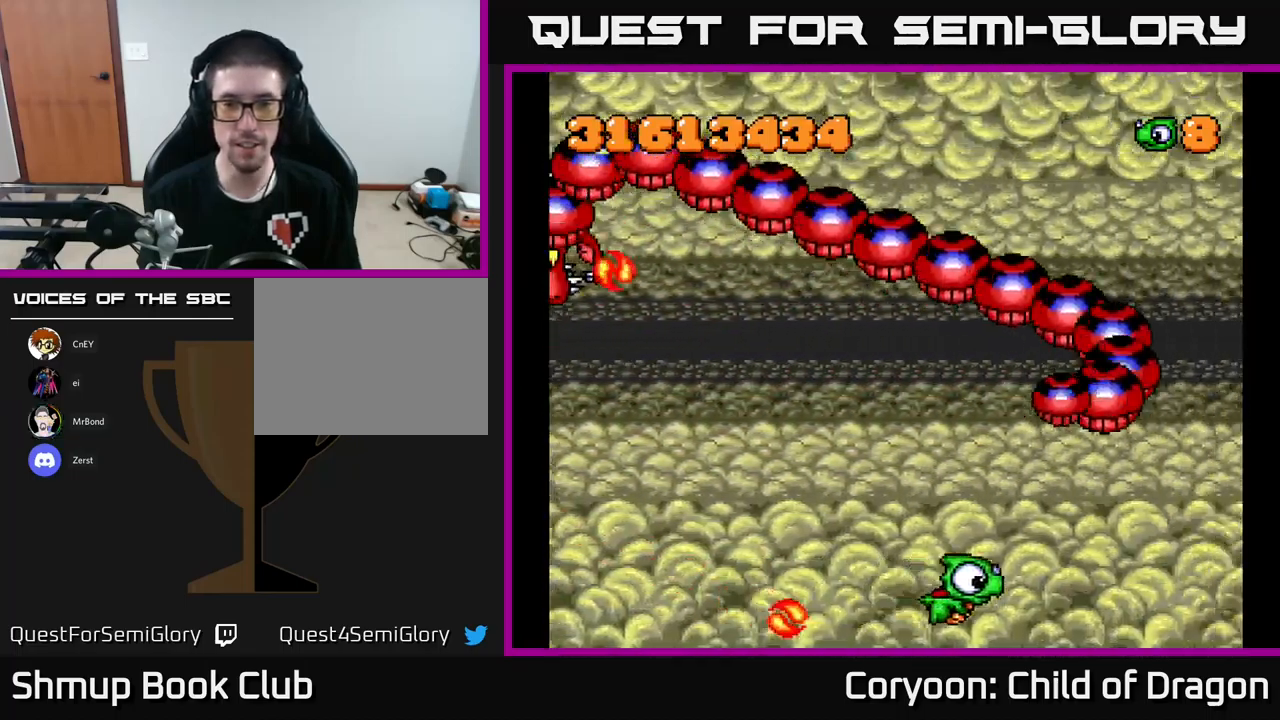
{"buttons": ["DPAD_UP", "DPAD_RIGHT"], "left_stick": "center", "events": [[33, "DPAD_UP", "down"]]}
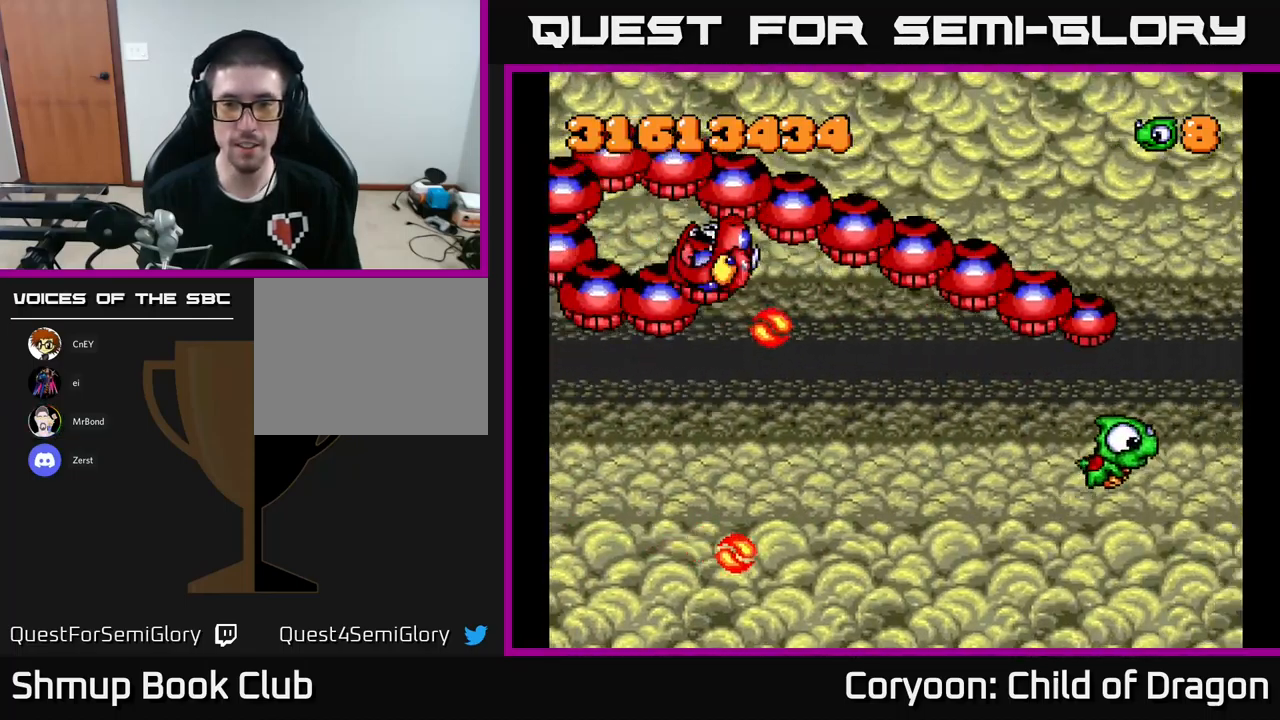
{"buttons": ["DPAD_DOWN"], "left_stick": "center", "events": [[66, "DPAD_RIGHT", "up"], [200, "DPAD_UP", "up"], [283, "DPAD_UP", "down"], [416, "DPAD_UP", "up"], [466, "DPAD_DOWN", "down"]]}
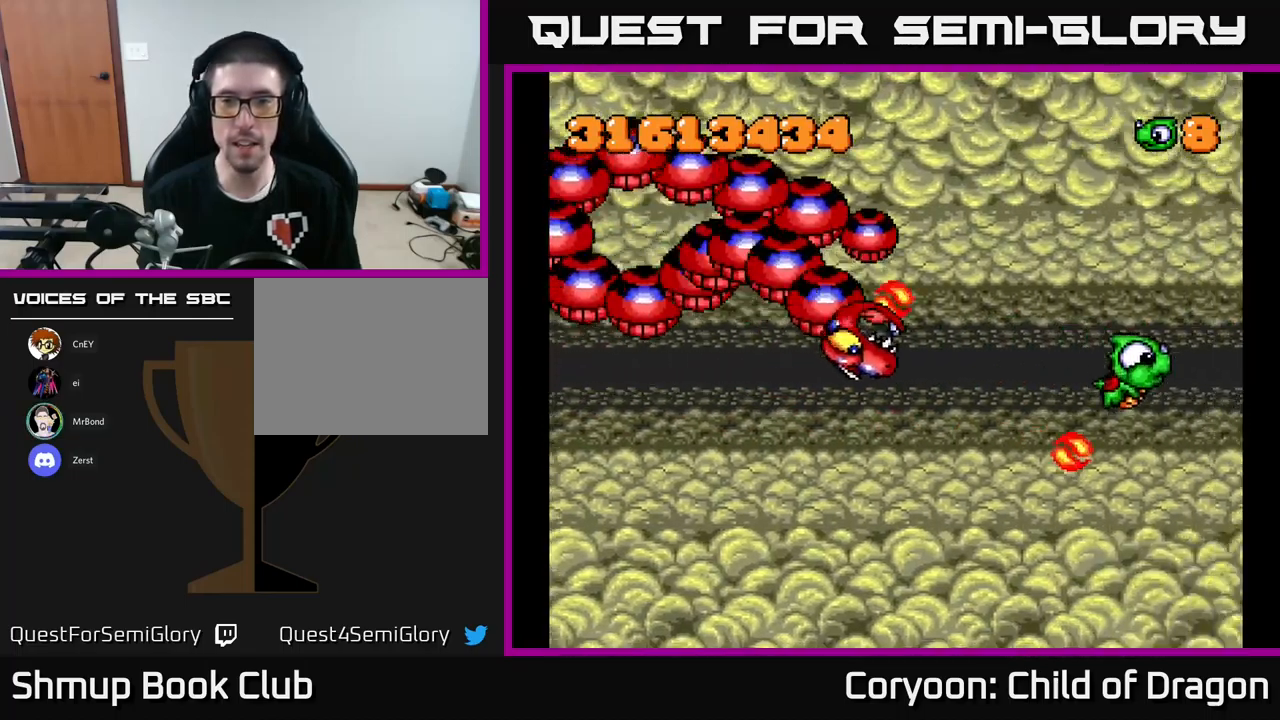
{"buttons": ["DPAD_UP"], "left_stick": "center", "events": [[100, "DPAD_DOWN", "up"], [133, "DPAD_UP", "down"], [250, "DPAD_RIGHT", "down"], [433, "DPAD_RIGHT", "up"]]}
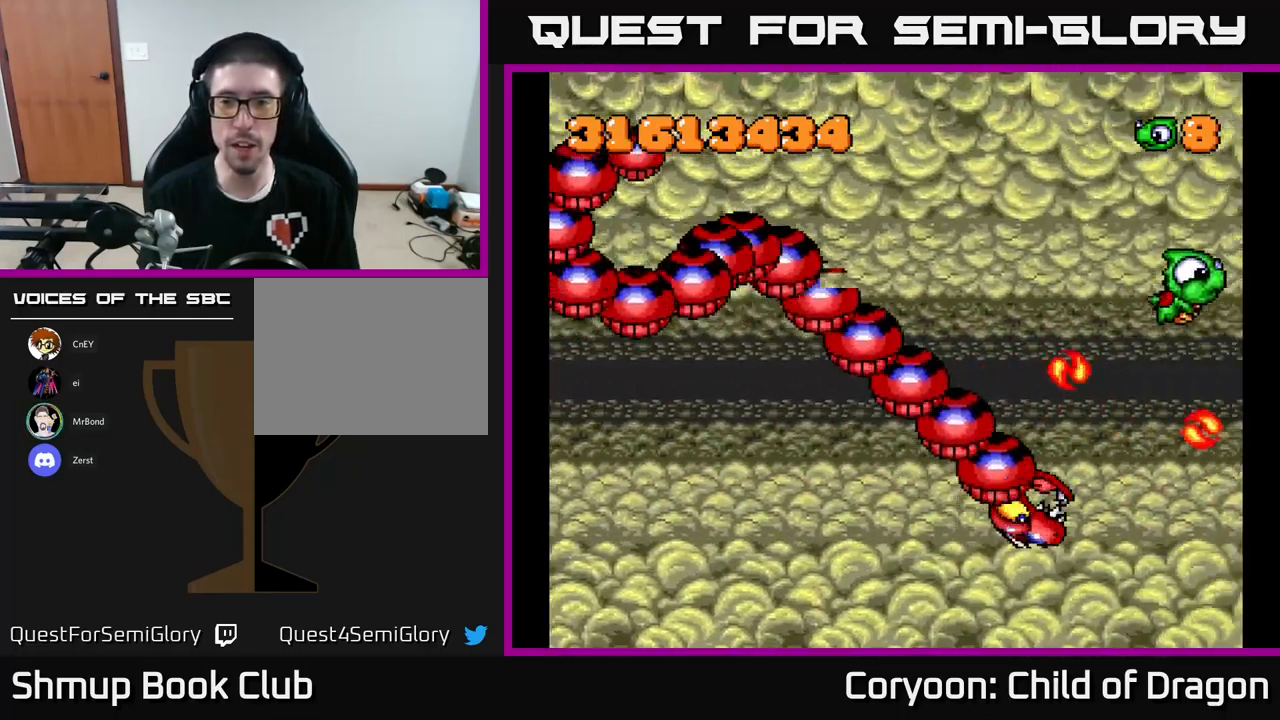
{"buttons": ["DPAD_LEFT"], "left_stick": "center", "events": [[50, "DPAD_LEFT", "down"], [416, "DPAD_UP", "up"]]}